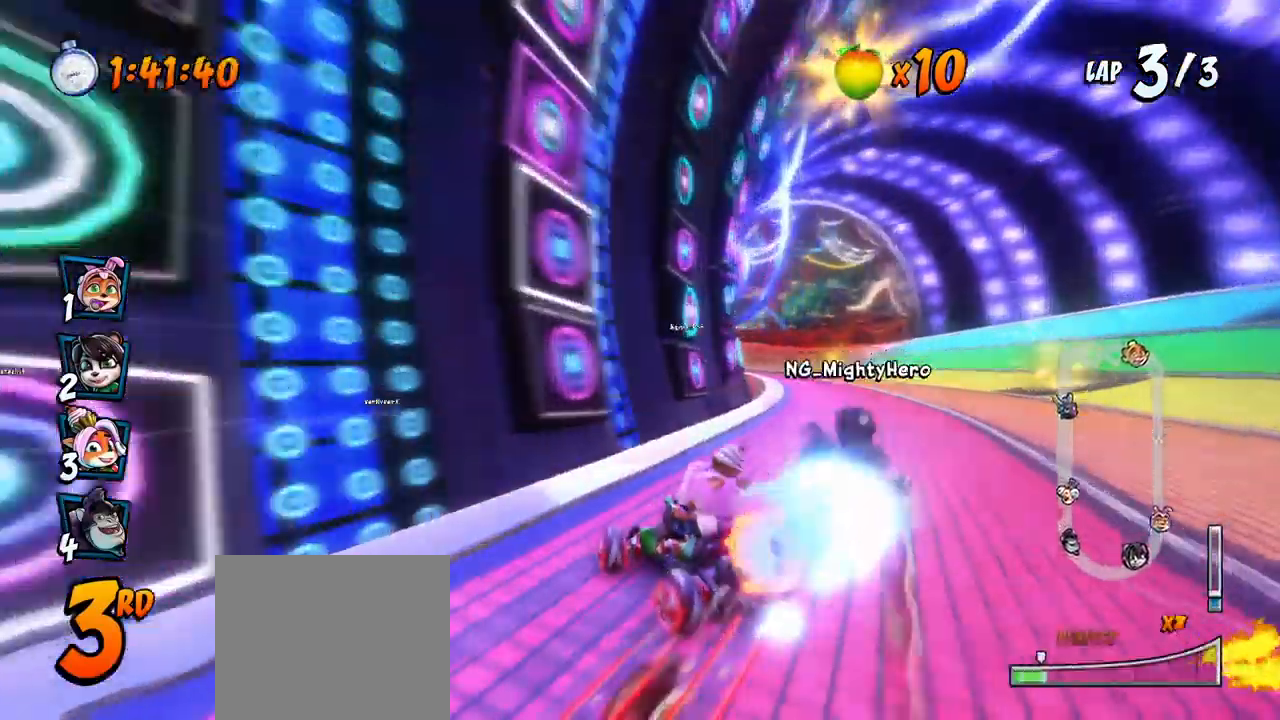
Gameplay with a controller (PlayStation layout); each line is a JSON object with the inputs held at the frame after it (dt_ms = milliseconds from this image to that frame). "events" lists button and stick changes between this image and that frame as [ms after this image, input, new state], when the widget could be followed in between. Not read: right_stick.
{"dt_ms": 500, "buttons": ["CROSS", "R2", "DPAD_RIGHT"], "left_stick": "center", "events": [[67, "DPAD_UP", "up"]]}
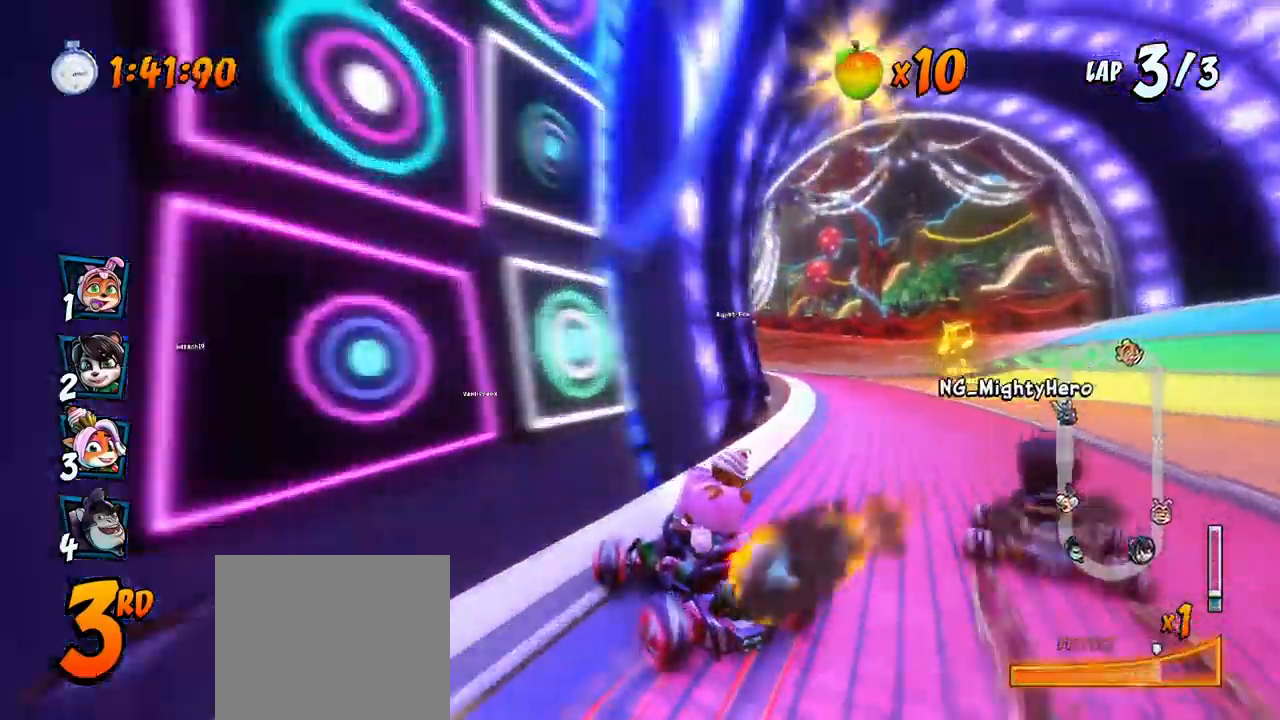
{"dt_ms": 1000, "buttons": ["CROSS", "R2"], "left_stick": "center"}
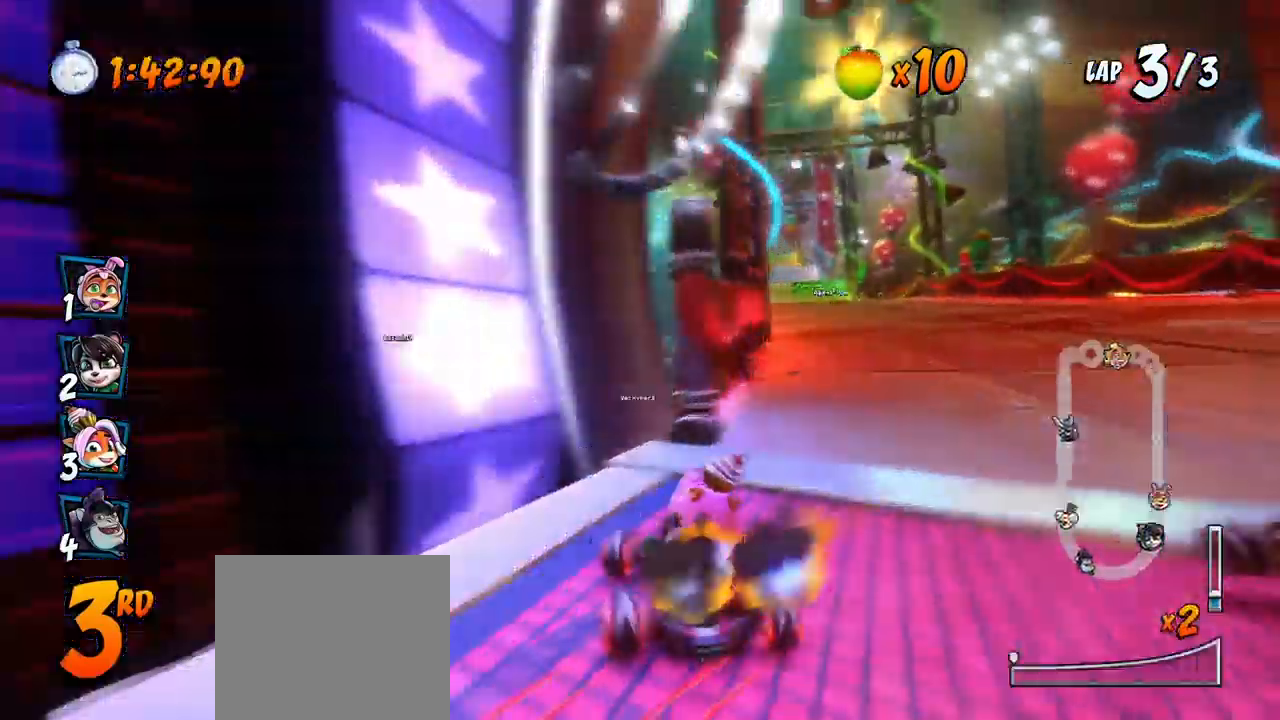
{"dt_ms": 500, "buttons": ["CROSS", "R2", "DPAD_RIGHT"], "left_stick": "center", "events": [[117, "DPAD_LEFT", "down"], [367, "DPAD_LEFT", "up"], [367, "DPAD_UP", "down"], [383, "DPAD_RIGHT", "down"], [383, "DPAD_UP", "up"]]}
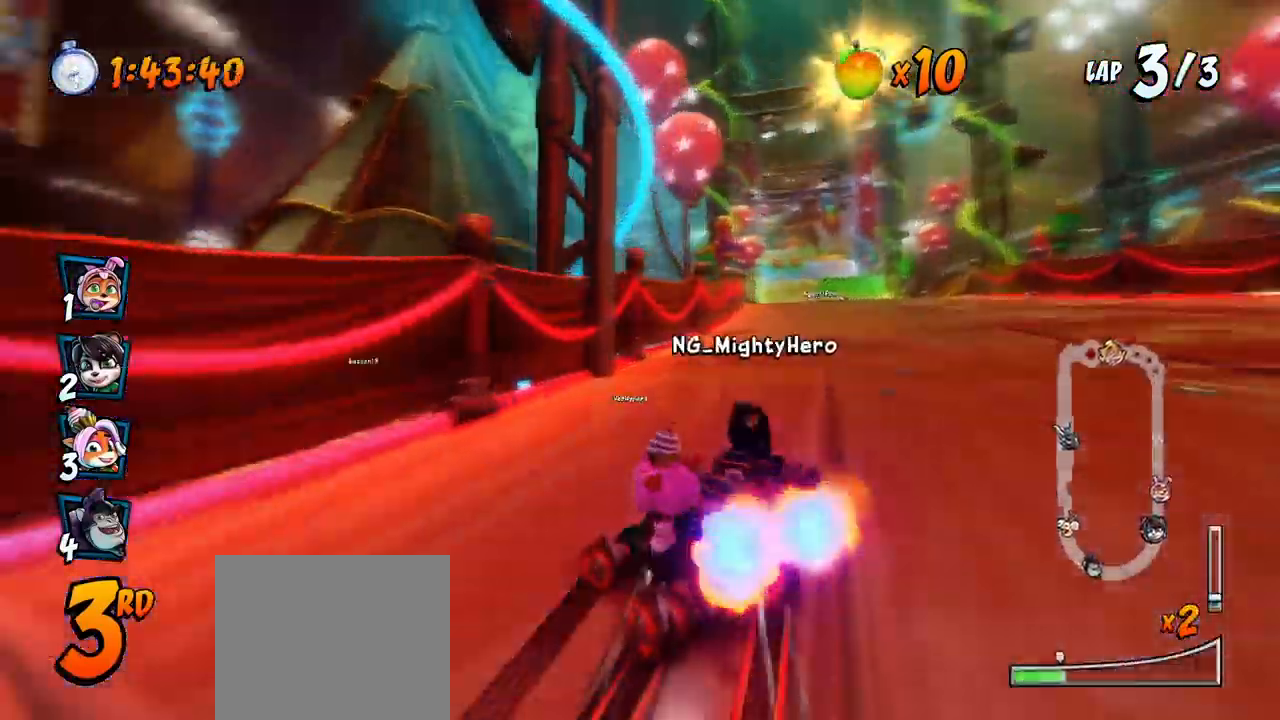
{"dt_ms": 500, "buttons": ["CROSS", "R2", "DPAD_UP", "DPAD_RIGHT"], "left_stick": "center", "events": [[17, "DPAD_UP", "down"]]}
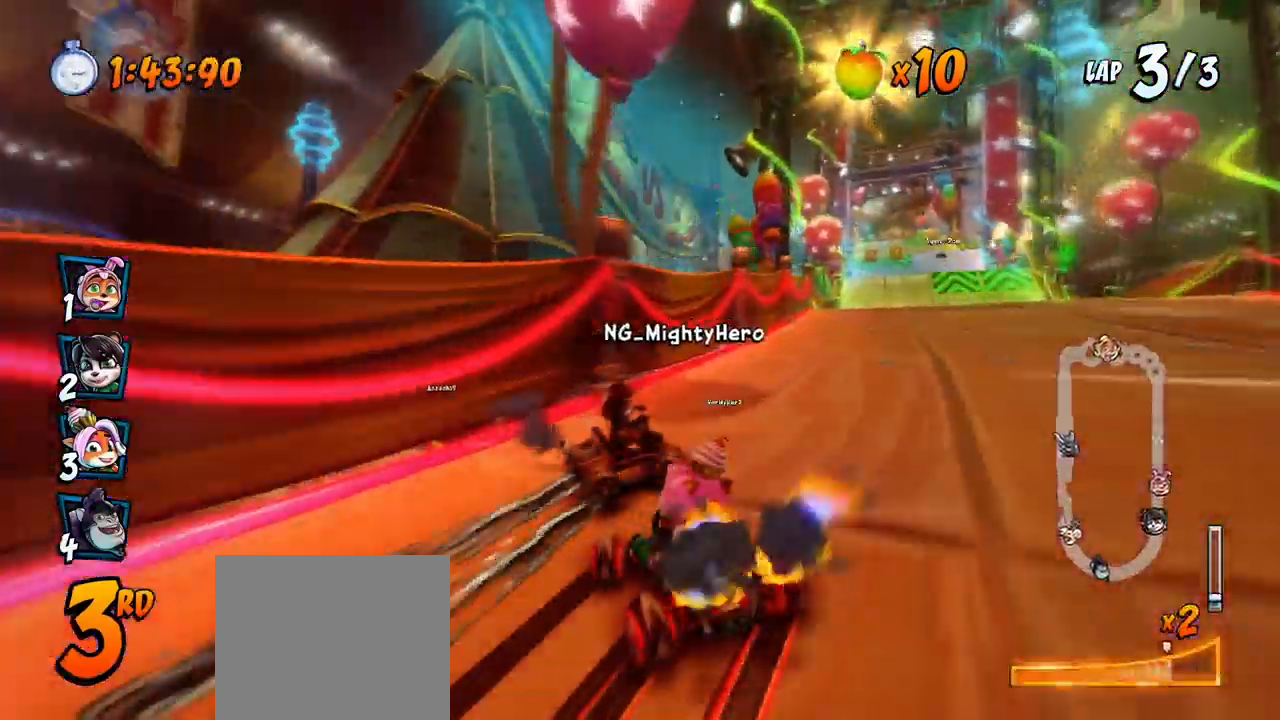
{"dt_ms": 500, "buttons": ["CROSS"], "left_stick": "center", "events": [[150, "L1", "down"], [433, "DPAD_UP", "up"], [433, "L1", "up"], [450, "DPAD_RIGHT", "up"], [483, "R2", "up"]]}
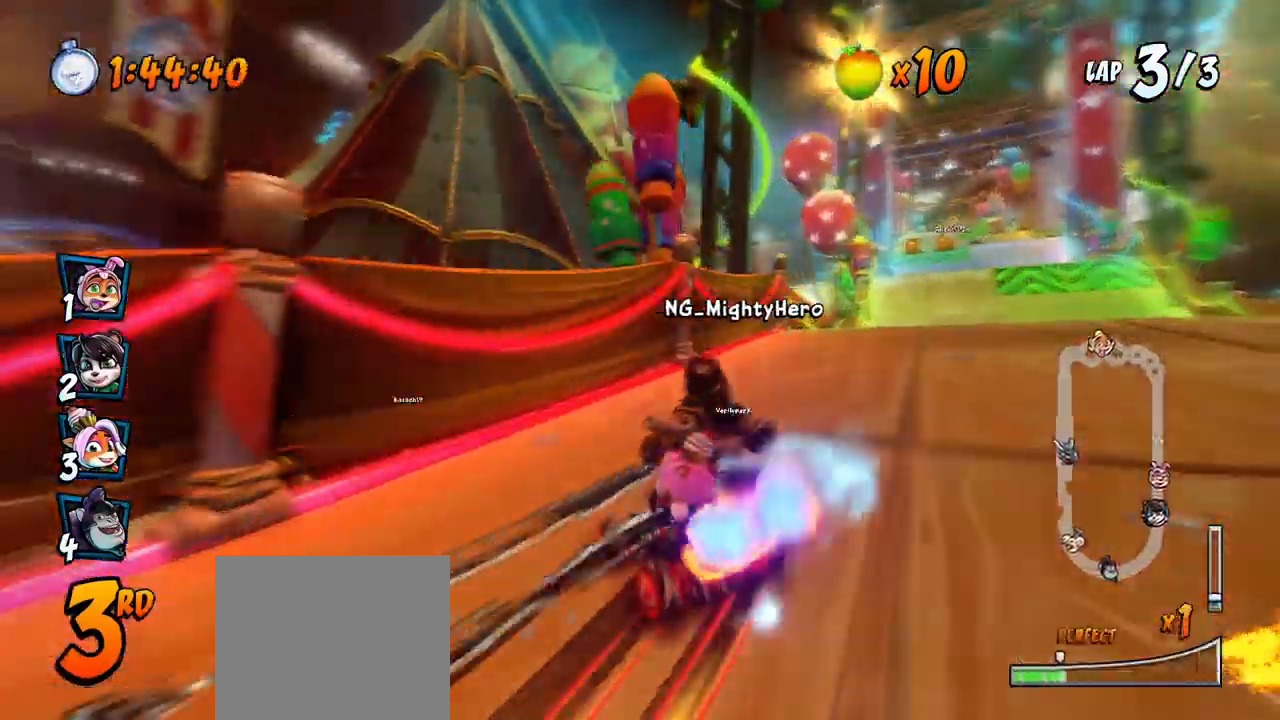
{"dt_ms": 500, "buttons": ["CROSS"], "left_stick": "center", "events": [[83, "DPAD_RIGHT", "down"], [117, "DPAD_UP", "down"], [267, "R2", "down"], [300, "DPAD_UP", "up"], [333, "DPAD_UP", "down"], [400, "DPAD_UP", "up"], [417, "DPAD_RIGHT", "up"], [483, "R2", "up"]]}
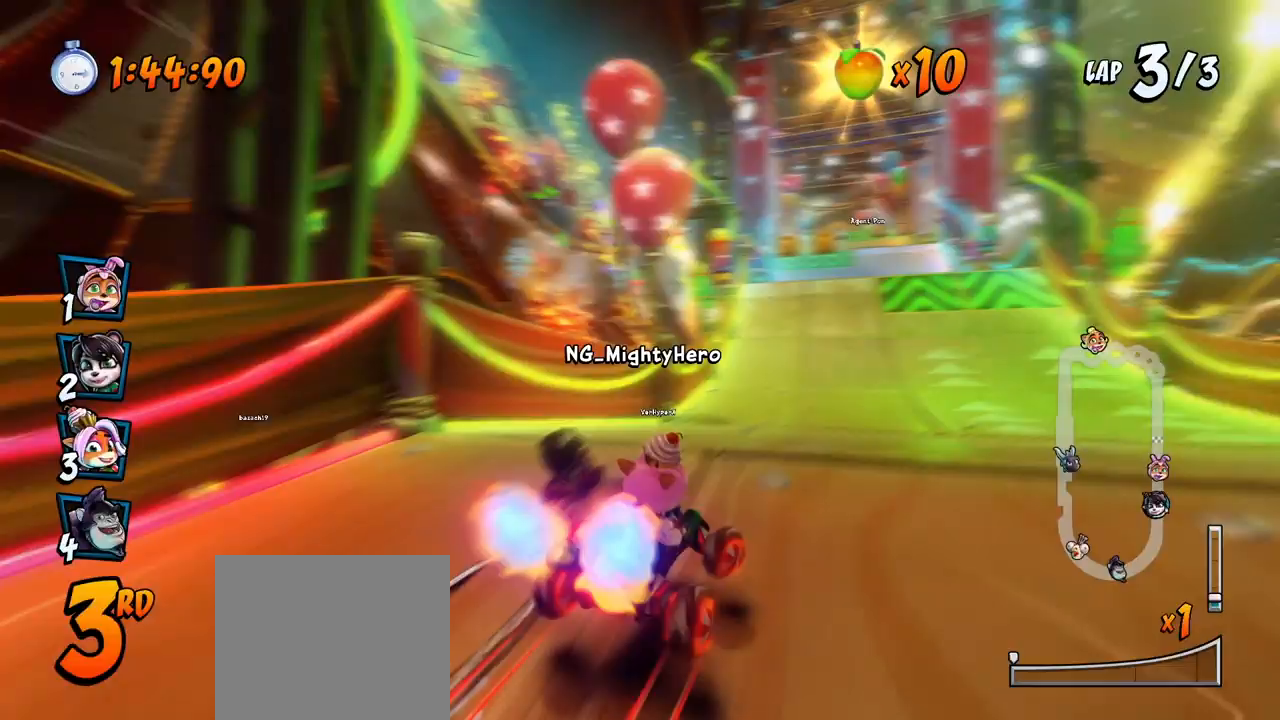
{"dt_ms": 500, "buttons": ["CROSS"], "left_stick": "center", "events": [[317, "DPAD_RIGHT", "down"], [417, "DPAD_RIGHT", "up"]]}
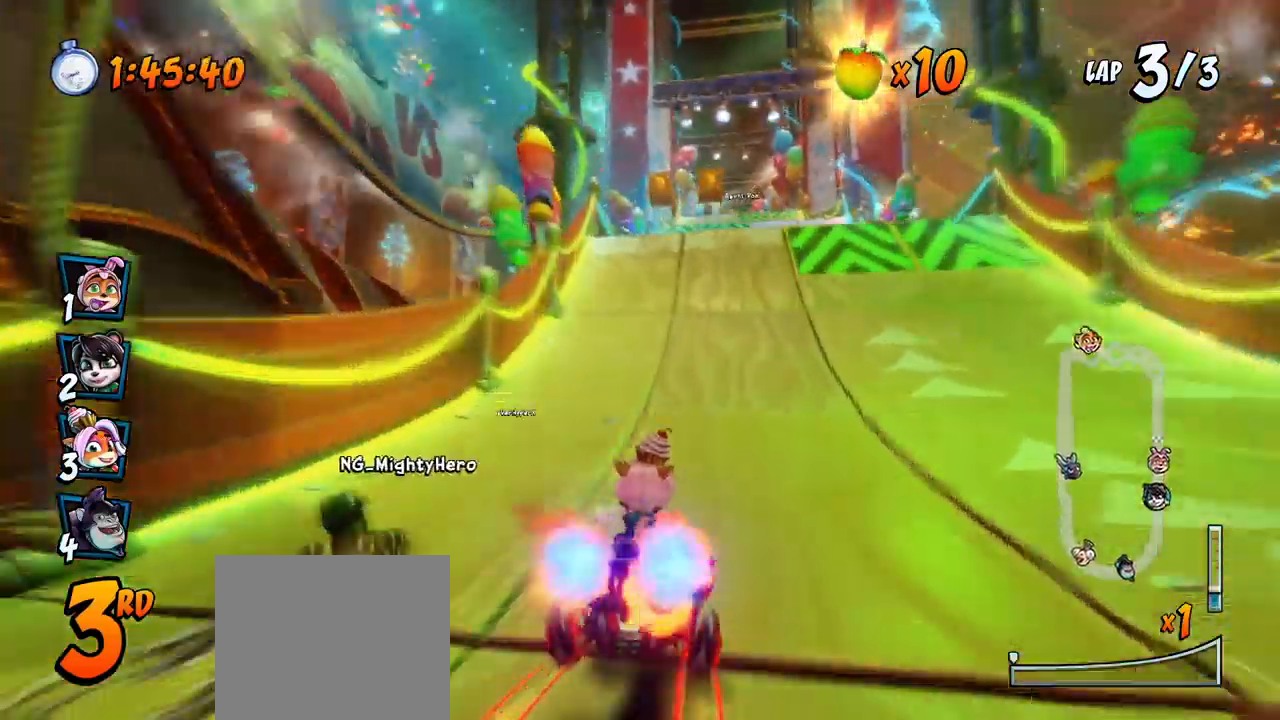
{"dt_ms": 500, "buttons": ["CROSS"], "left_stick": "center", "events": [[217, "DPAD_RIGHT", "down"], [300, "DPAD_RIGHT", "up"]]}
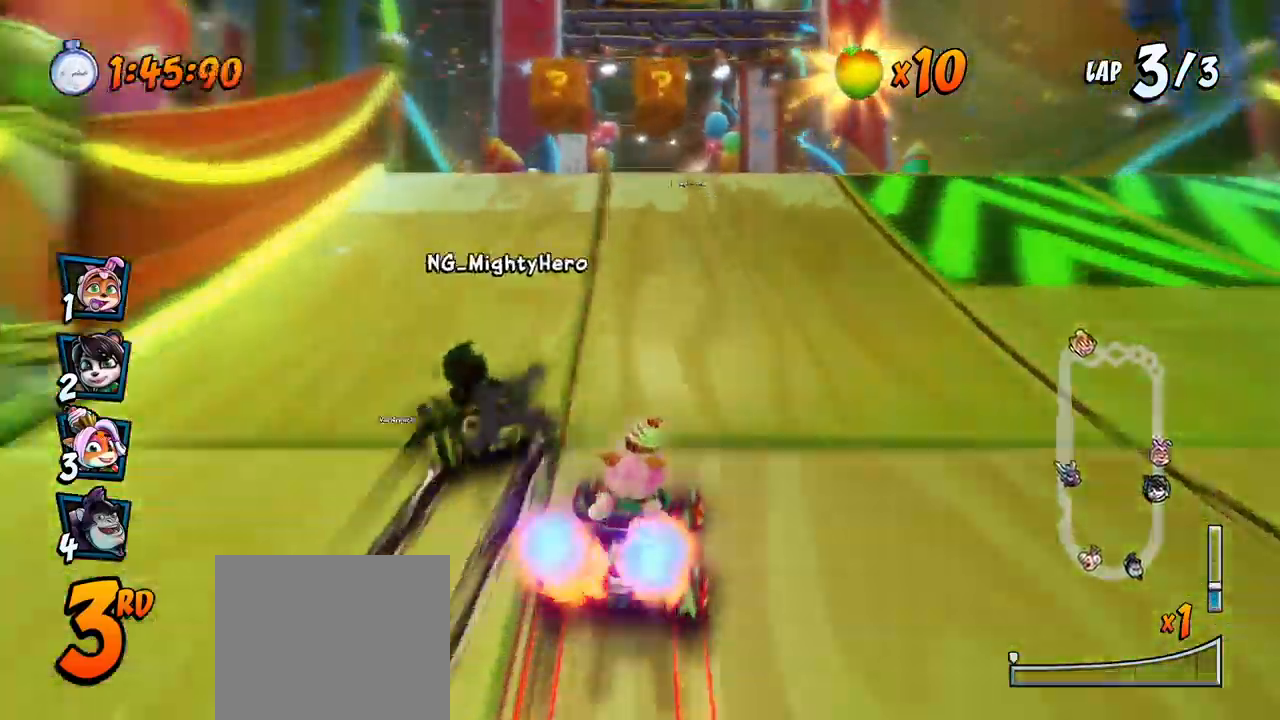
{"dt_ms": 500, "buttons": ["CROSS", "DPAD_LEFT"], "left_stick": "center"}
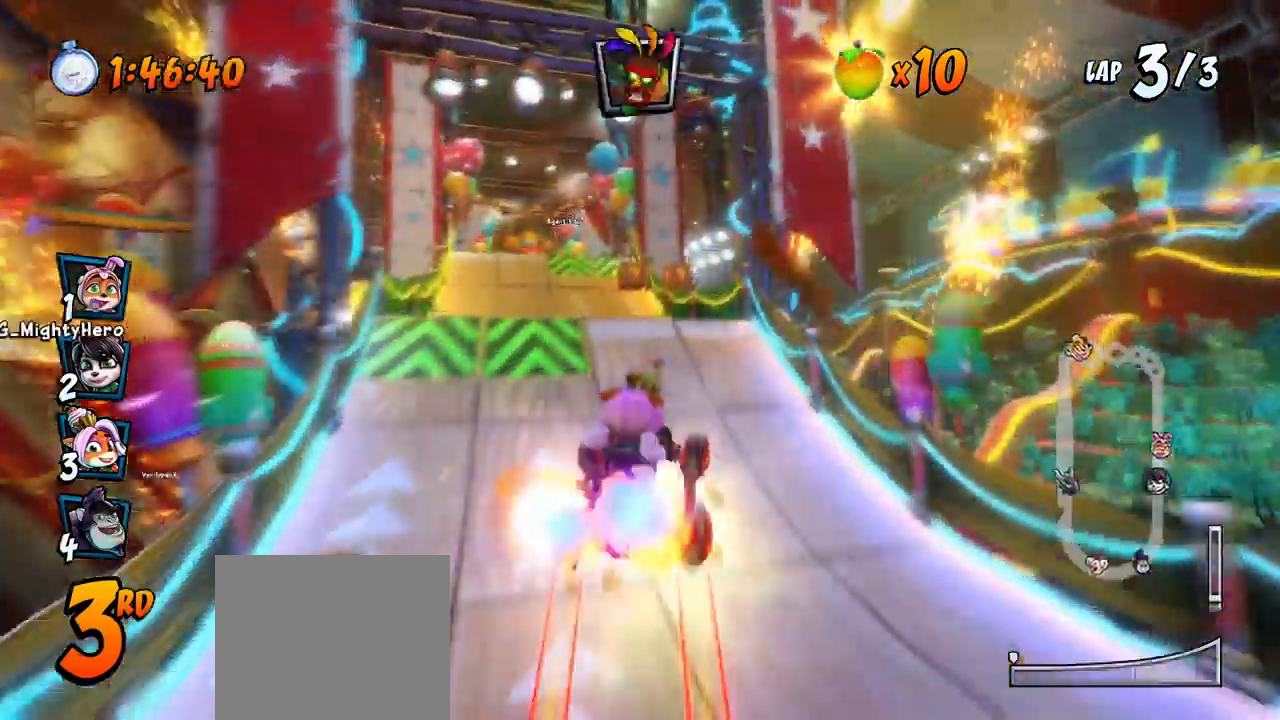
{"dt_ms": 500, "buttons": ["CROSS"], "left_stick": "center", "events": [[67, "DPAD_LEFT", "up"], [350, "CIRCLE", "down"], [350, "DPAD_LEFT", "down"], [450, "CIRCLE", "up"], [450, "DPAD_LEFT", "up"]]}
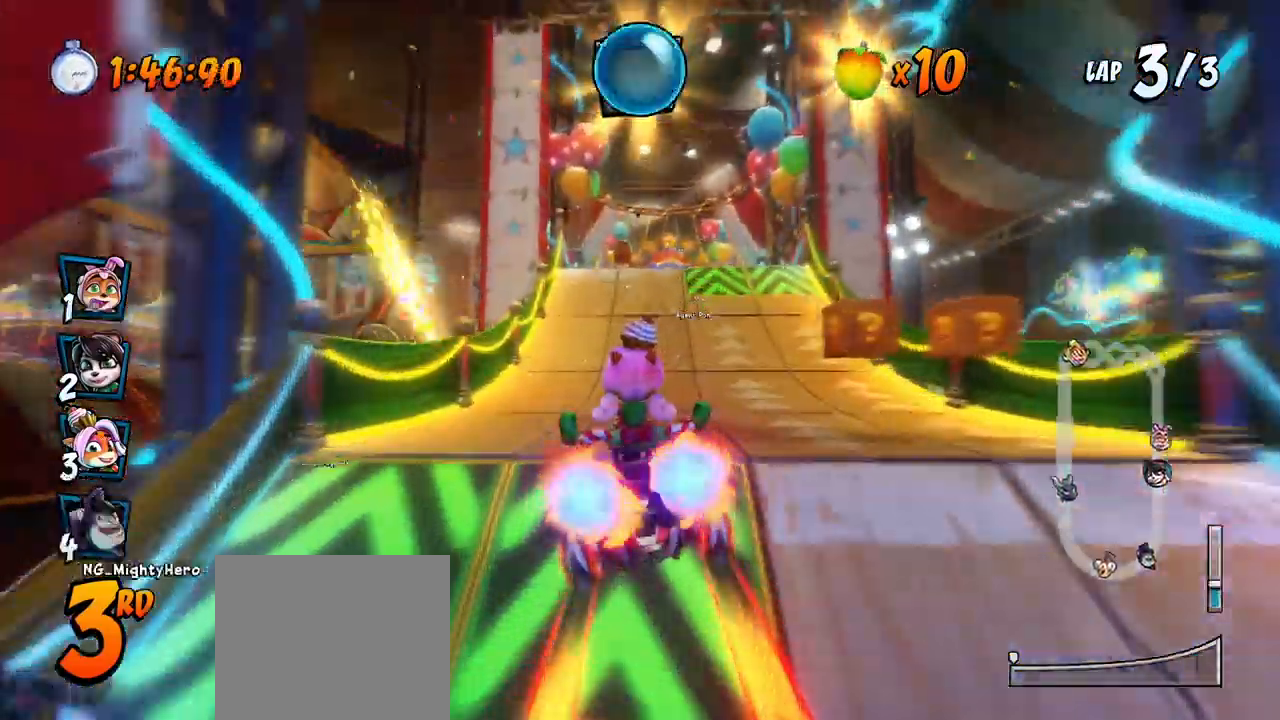
{"dt_ms": 500, "buttons": ["CROSS", "CIRCLE", "DPAD_RIGHT"], "left_stick": "center", "events": [[83, "R2", "down"], [100, "CIRCLE", "down"], [233, "CIRCLE", "up"], [283, "R2", "up"], [400, "CIRCLE", "down"], [467, "CIRCLE", "up"], [500, "CIRCLE", "down"], [500, "DPAD_RIGHT", "down"]]}
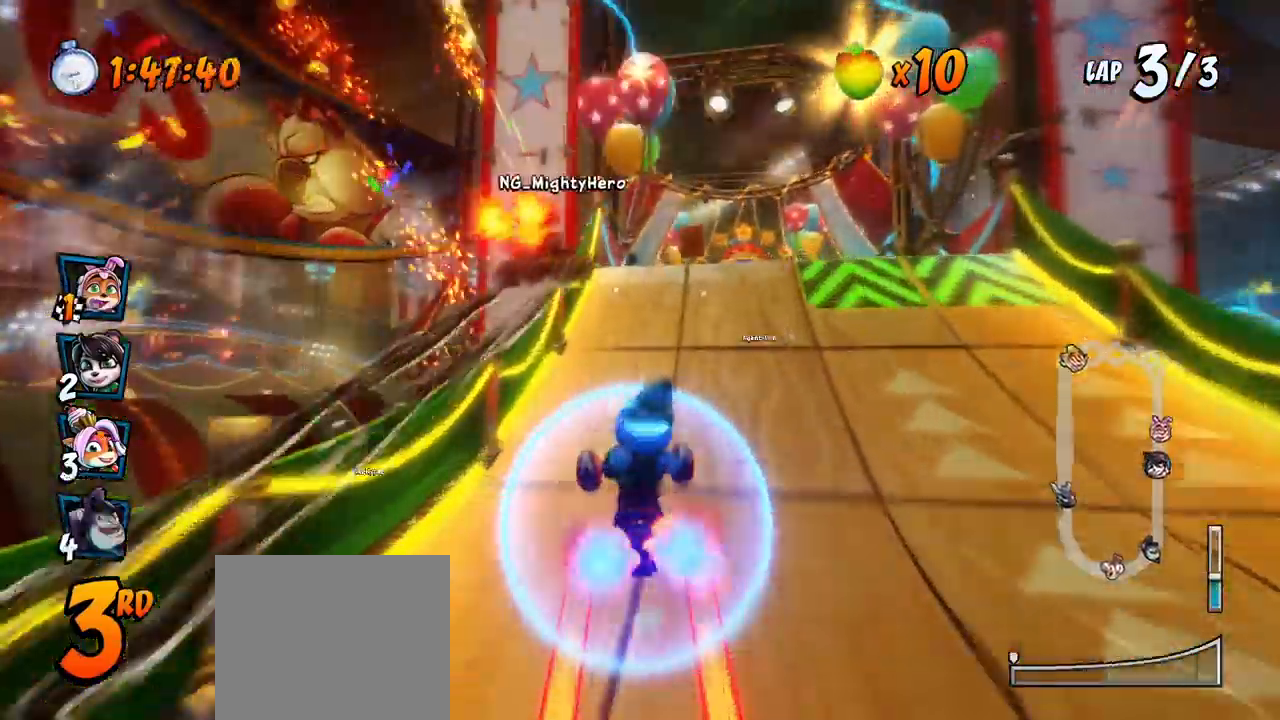
{"dt_ms": 500, "buttons": ["CROSS", "R2"], "left_stick": "center", "events": [[33, "CIRCLE", "up"], [100, "DPAD_RIGHT", "up"], [433, "R2", "down"]]}
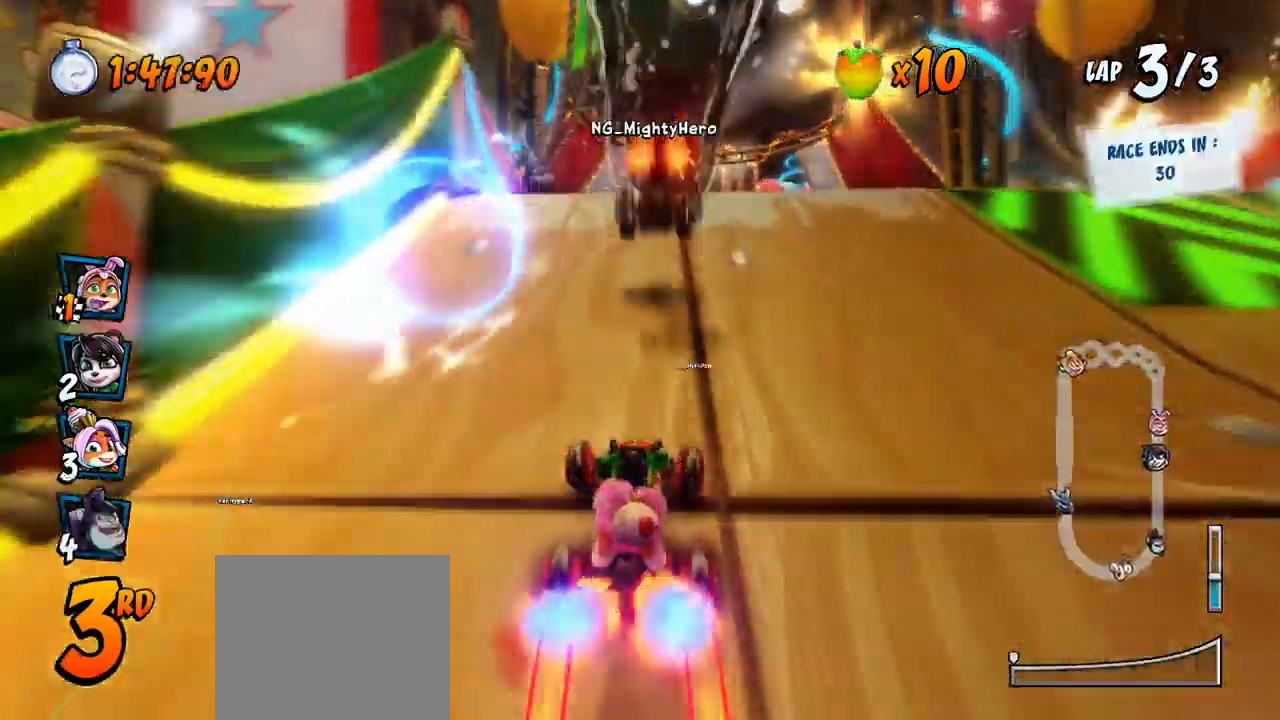
{"dt_ms": 500, "buttons": ["CROSS"], "left_stick": "center", "events": [[283, "R2", "up"]]}
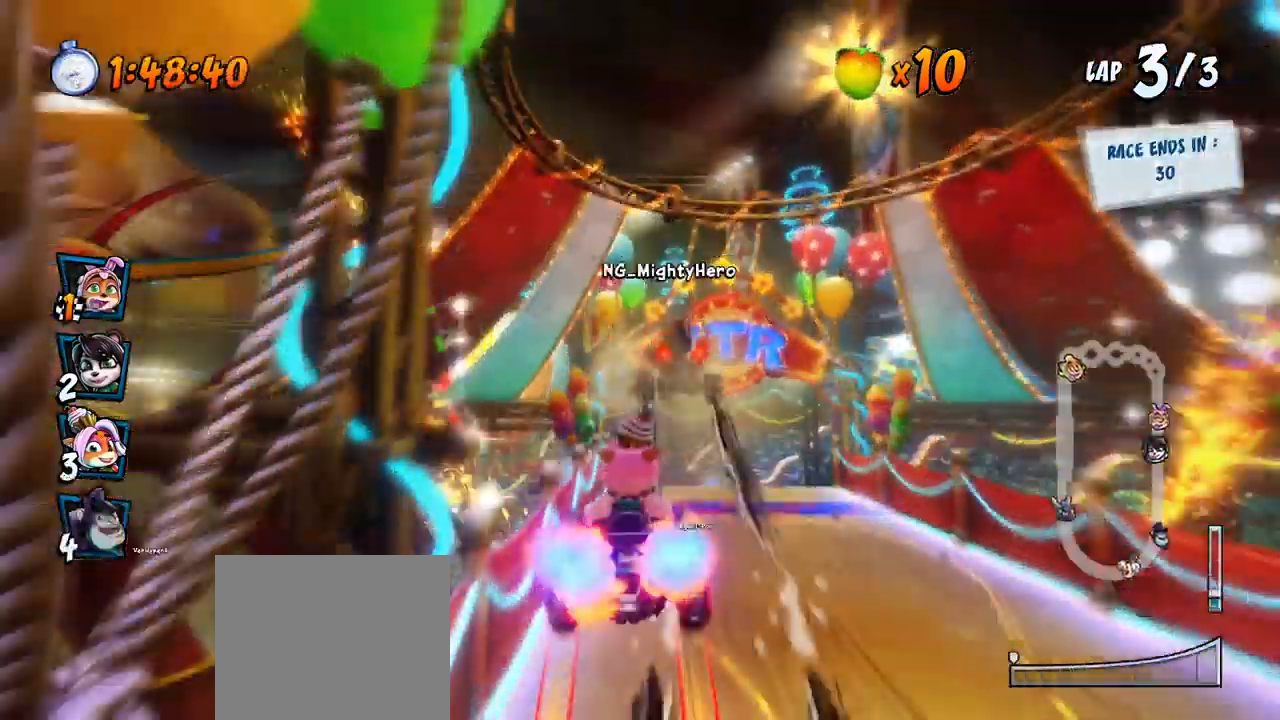
{"dt_ms": 500, "buttons": ["CROSS"], "left_stick": "center", "events": [[167, "DPAD_RIGHT", "down"], [250, "DPAD_RIGHT", "up"]]}
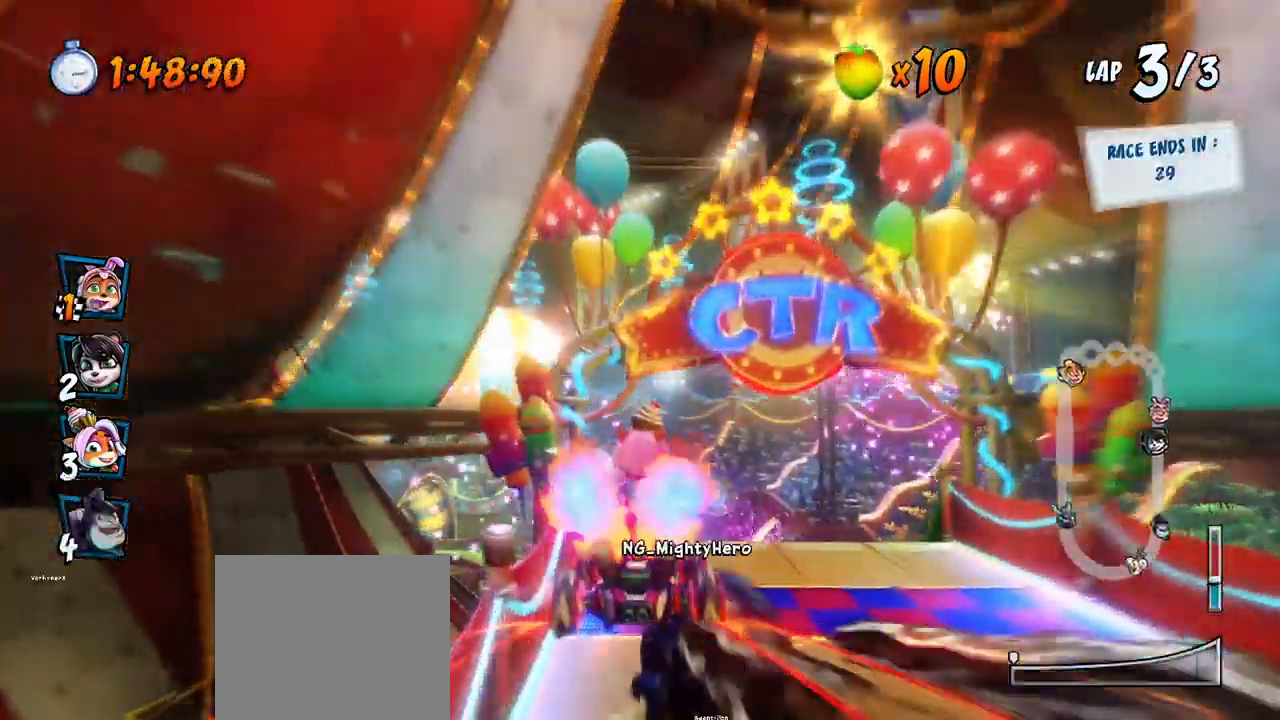
{"dt_ms": 500, "buttons": ["CROSS"], "left_stick": "center", "events": []}
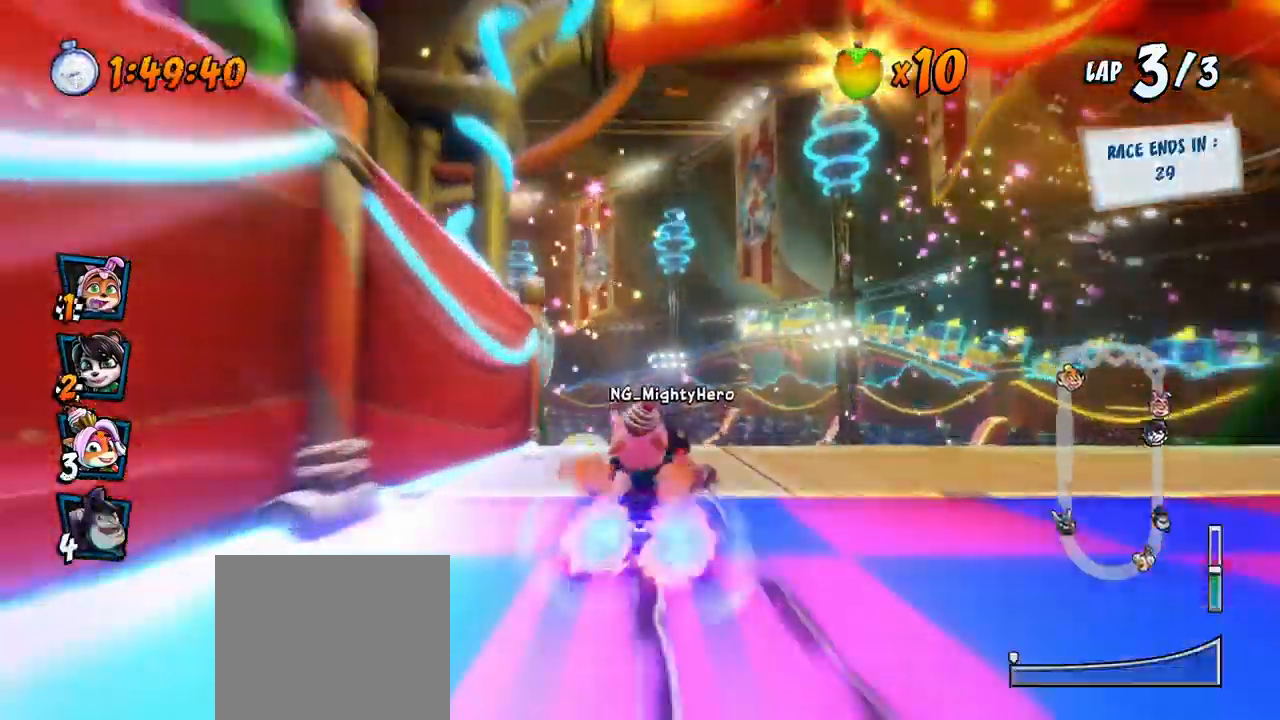
{"dt_ms": 500, "buttons": [], "left_stick": "center", "events": [[383, "CROSS", "up"]]}